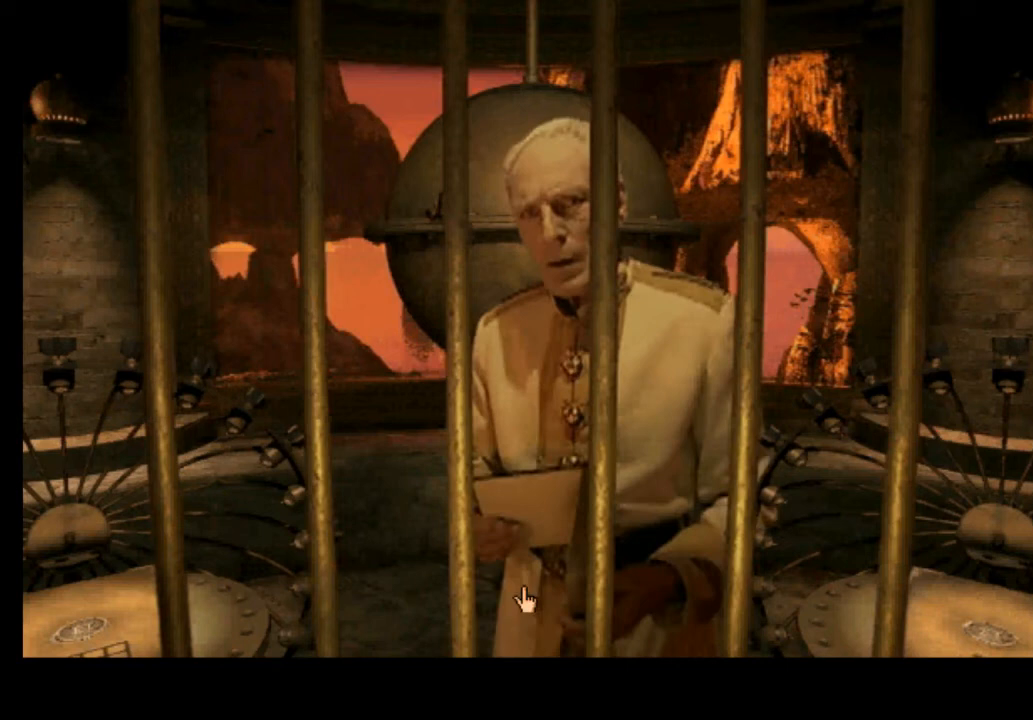
Gameplay with keyboard and mouse; each line is a JSON object with the keys and mouse buttons held at the frame after it. "events" lists presses ("down") and releases ("up") of "a", "ctrl", "d", "e", "f", "q", "r", "s", "shift", "space", "tab", "w", "mouse_left", "mouse_wheel", "mouse_right", "mouse_mb4" and "mouse_mb5" between this image and that frame as [ms after this image, input, new state], when the widget could be followed in between. "mouse_left", "mouse_wheel", "mouse_right", "mouse_mb4", "mouse_mb5" = the "left", "wheel", "right", "mb4", "mb5" buttons of the "mouse" list. No other keys are recorded. "wheel" means that the mouse wheel is clicked or scrolled. Mouse movement is not recorded.
{"keys": [], "mouse": [], "events": [[433, "mouse_left", "down"], [500, "mouse_left", "up"]]}
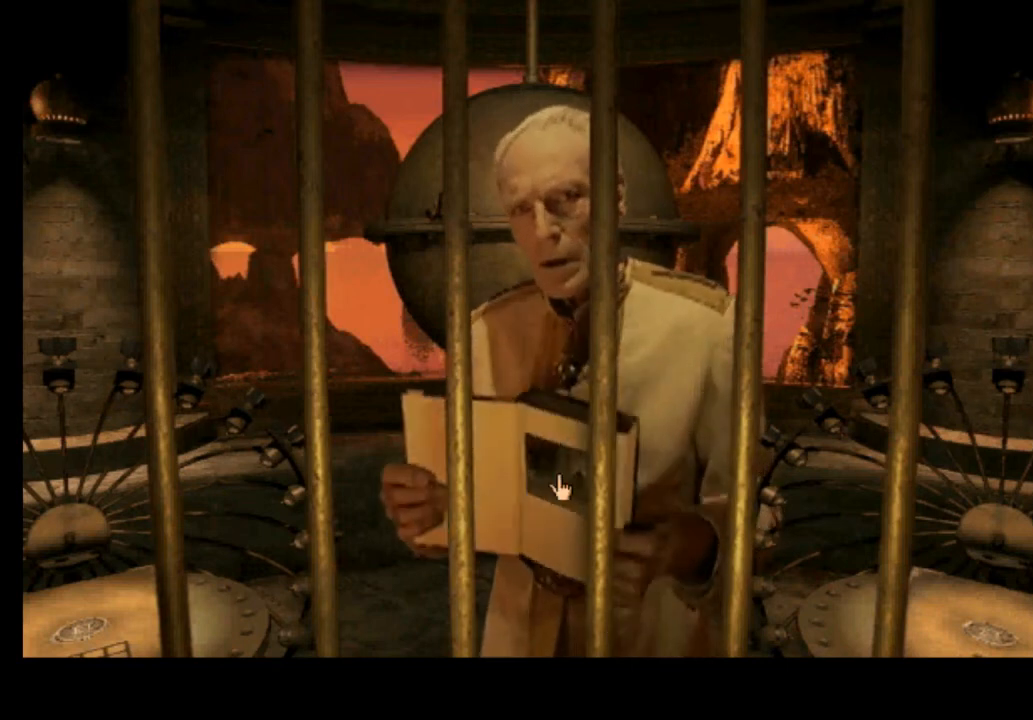
{"keys": [], "mouse": [], "events": [[67, "mouse_left", "down"], [167, "mouse_left", "up"], [200, "mouse_left", "down"], [300, "mouse_left", "up"], [367, "mouse_left", "down"], [433, "mouse_left", "up"]]}
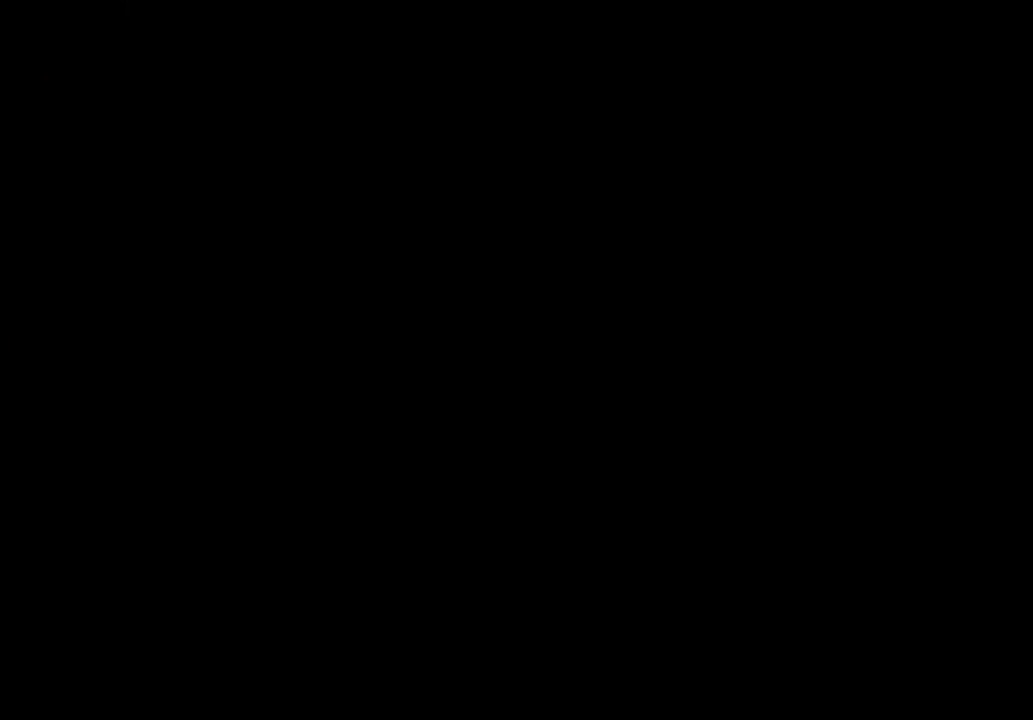
{"keys": [], "mouse": [], "events": []}
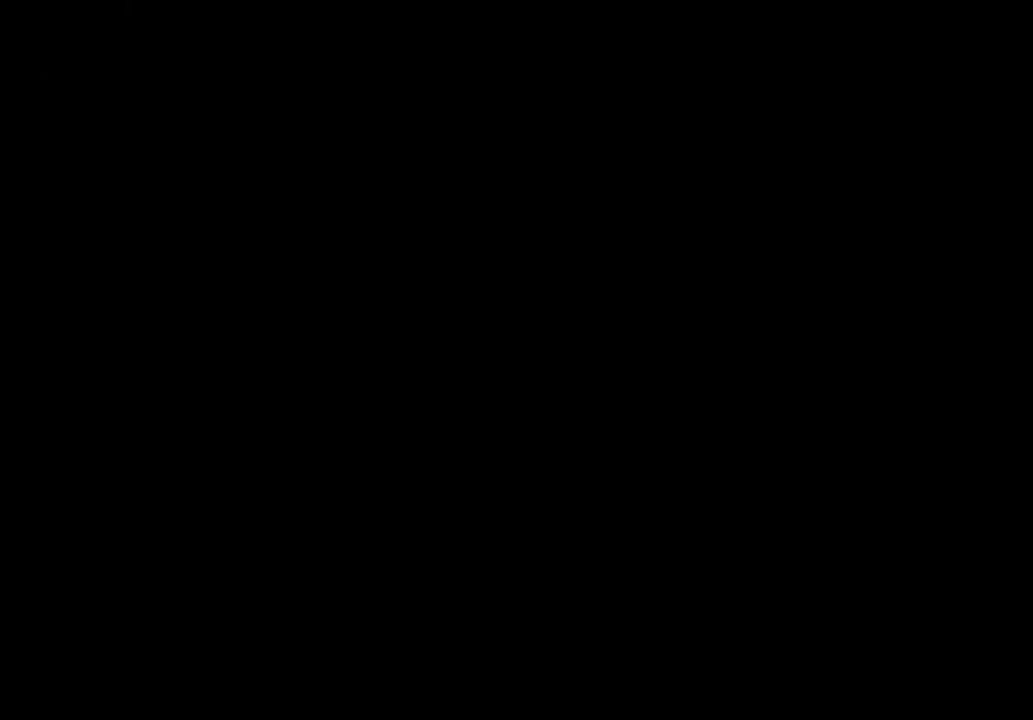
{"keys": [], "mouse": [], "events": []}
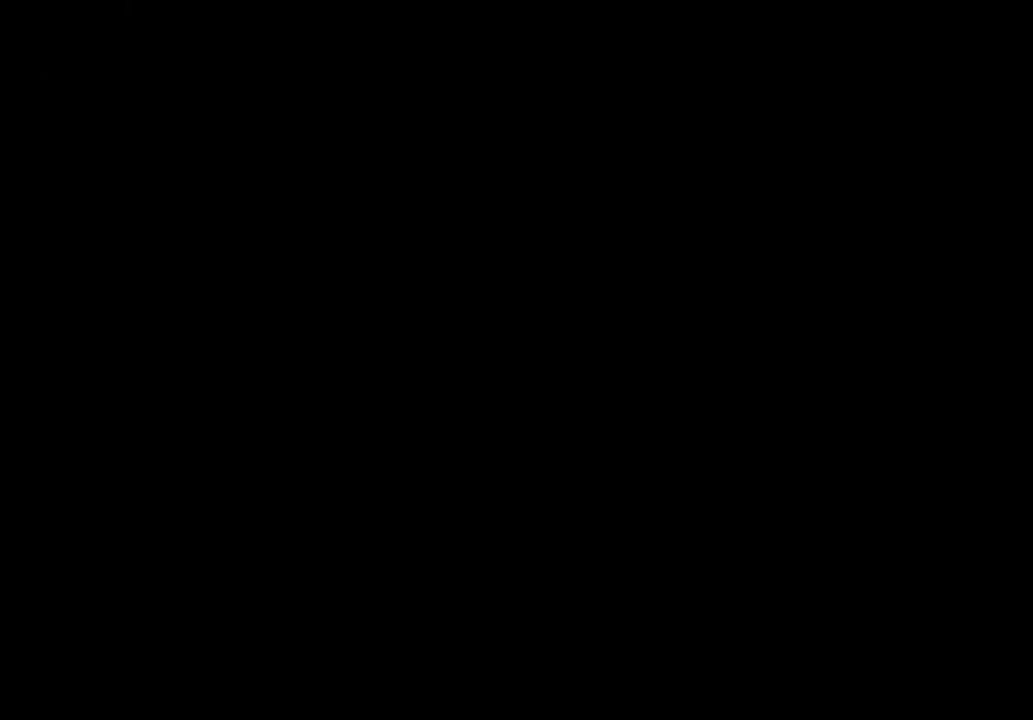
{"keys": [], "mouse": [], "events": [[233, "space", "down"], [300, "space", "up"], [400, "space", "down"], [500, "space", "up"]]}
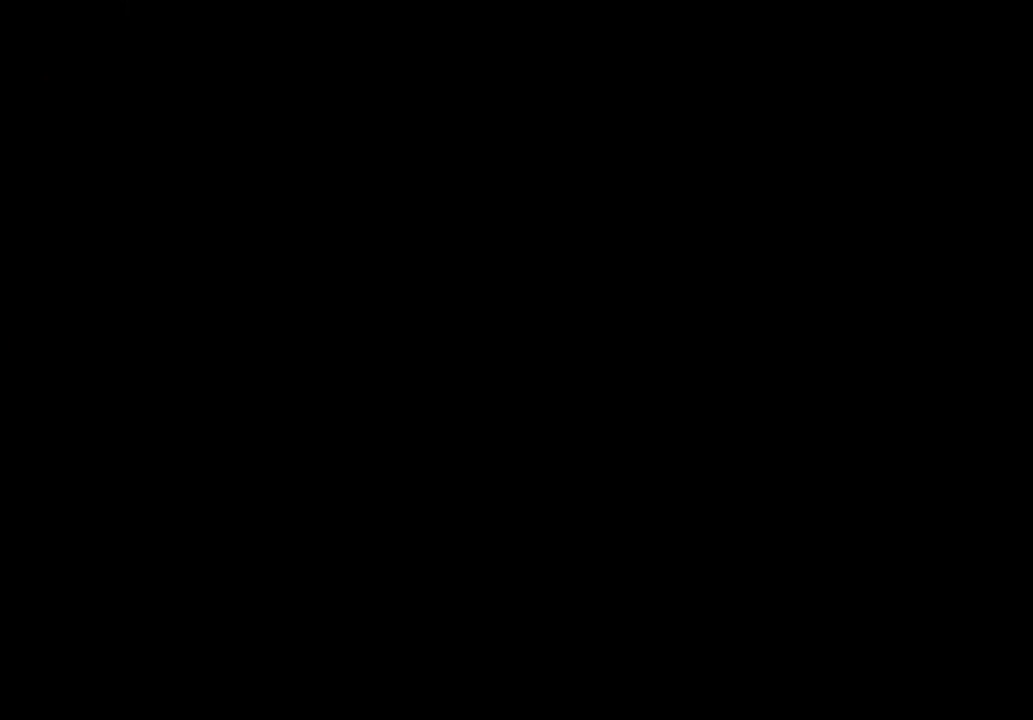
{"keys": ["space"], "mouse": [], "events": [[100, "space", "down"], [200, "space", "up"], [267, "space", "down"], [367, "space", "up"], [467, "space", "down"]]}
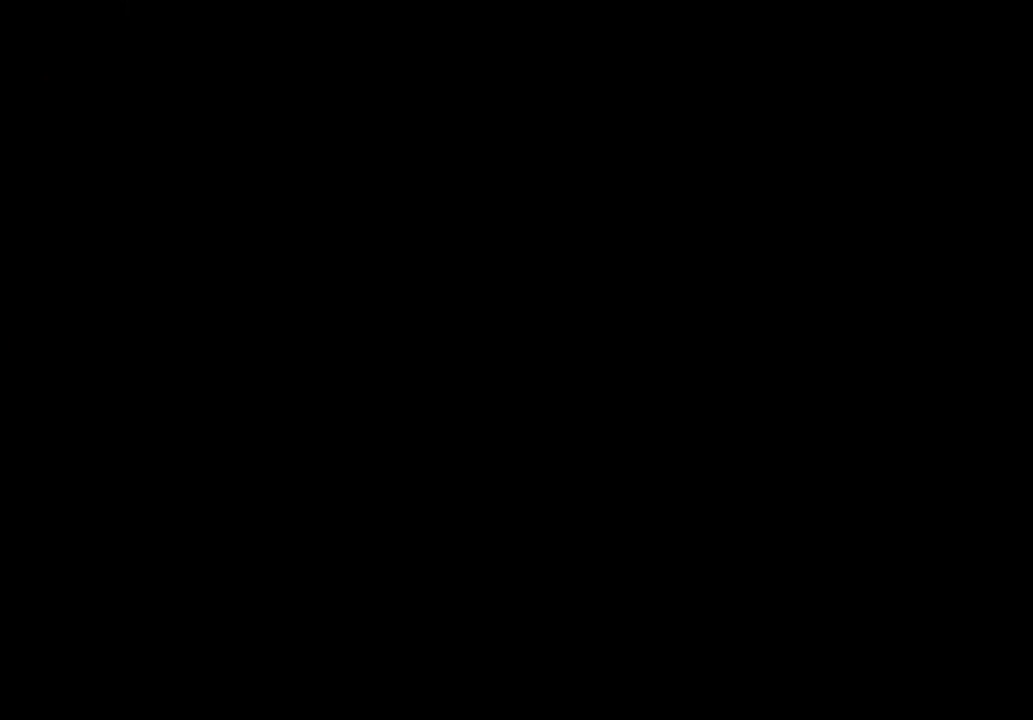
{"keys": ["space"], "mouse": [], "events": [[33, "space", "up"], [167, "space", "down"], [233, "space", "up"], [300, "space", "down"], [400, "space", "up"], [433, "space", "down"]]}
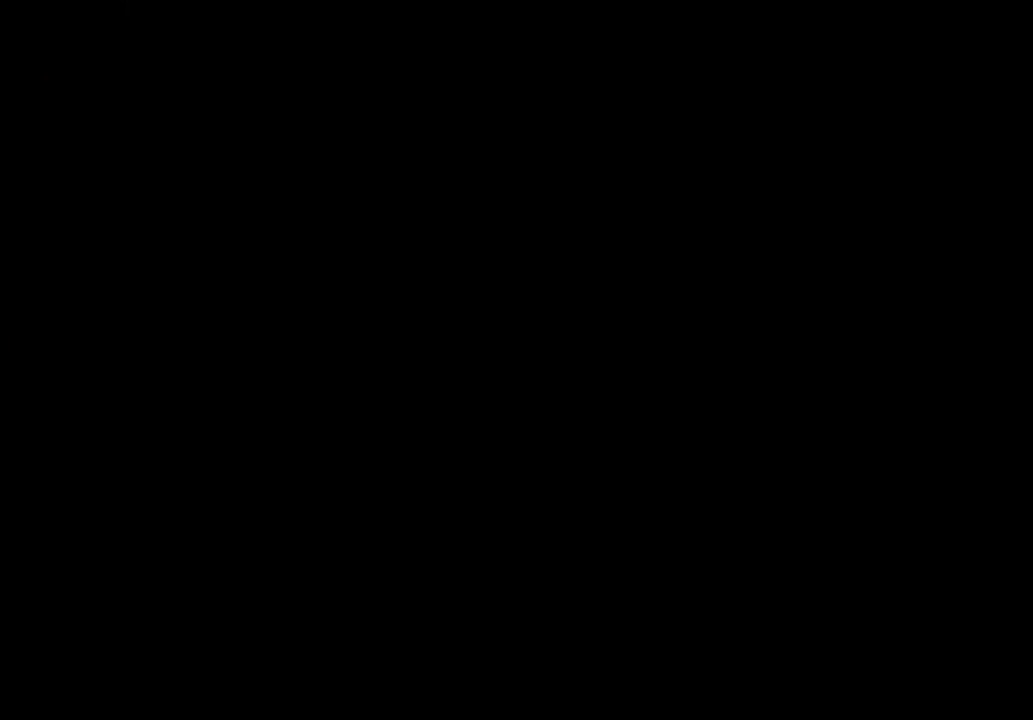
{"keys": ["space"], "mouse": [], "events": [[67, "space", "up"], [167, "space", "down"], [200, "space", "up"], [267, "space", "down"], [400, "space", "up"], [433, "space", "down"]]}
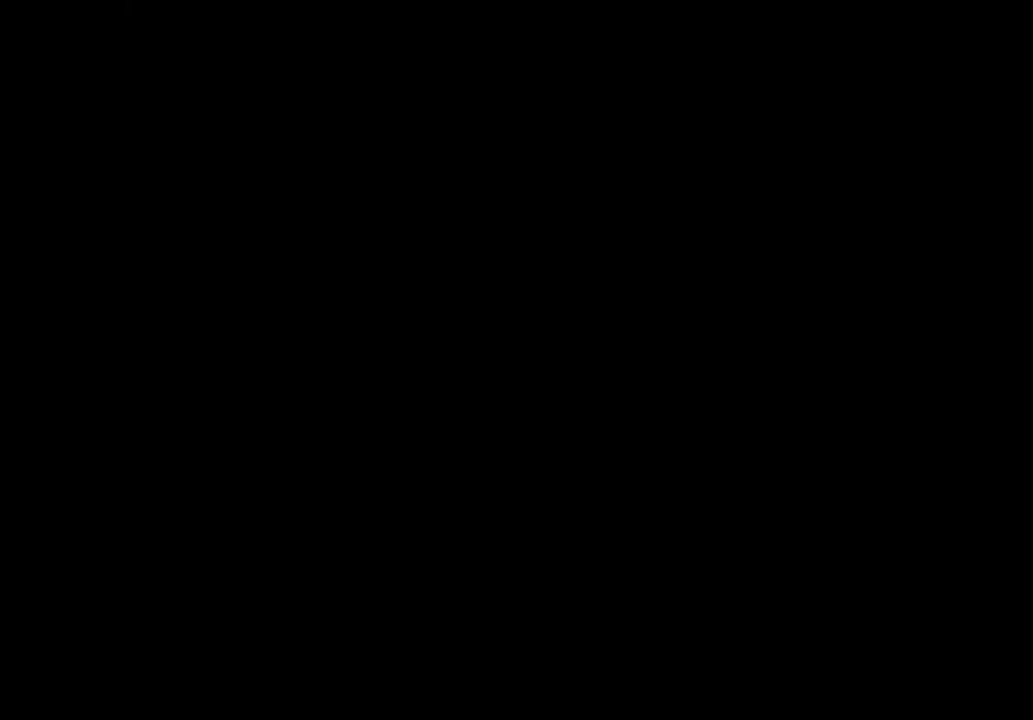
{"keys": ["space"], "mouse": [], "events": [[33, "space", "up"], [133, "space", "down"], [233, "space", "up"], [300, "space", "down"], [400, "space", "up"], [467, "space", "down"]]}
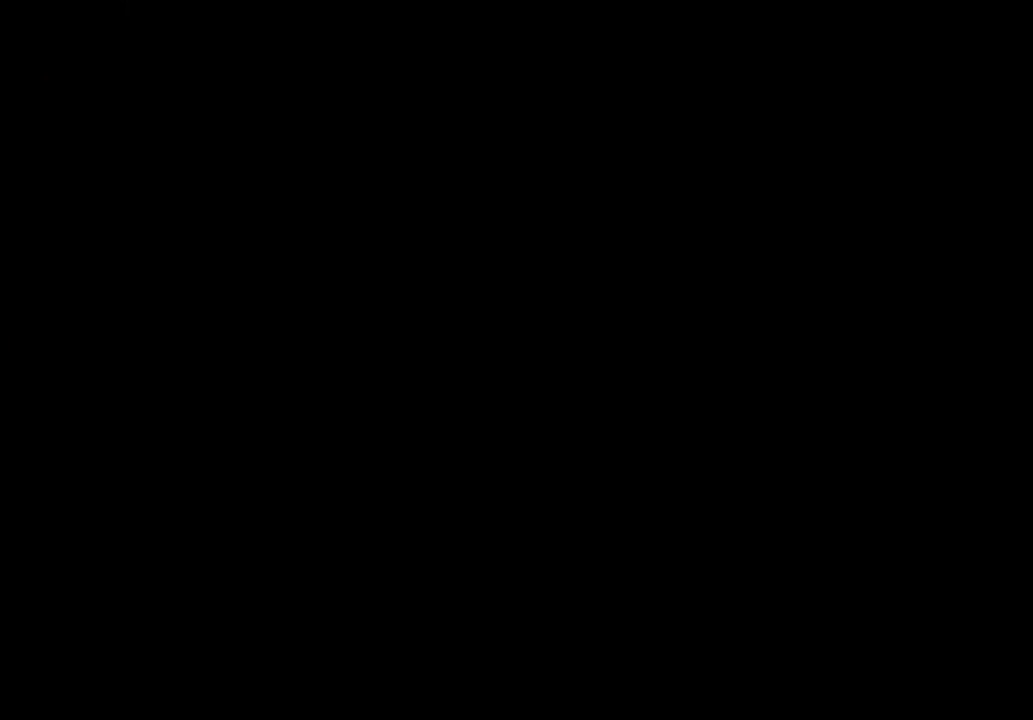
{"keys": ["space"], "mouse": [], "events": [[67, "space", "up"], [167, "space", "down"], [267, "space", "up"], [333, "space", "down"], [400, "space", "up"], [500, "space", "down"]]}
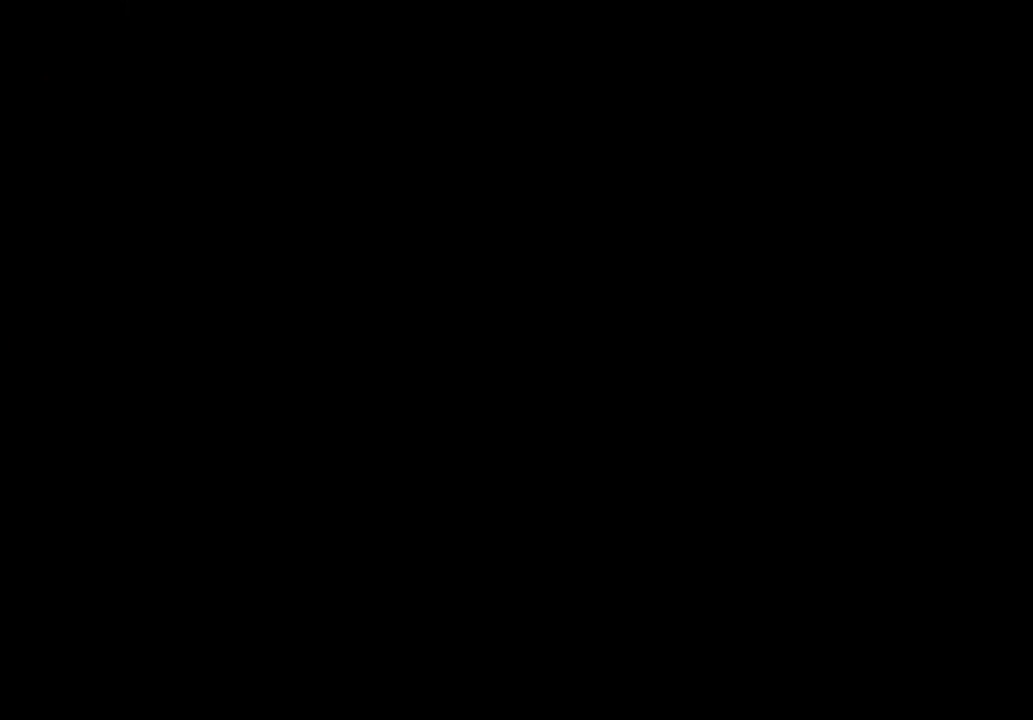
{"keys": ["space"], "mouse": [], "events": [[100, "space", "up"], [167, "space", "down"], [267, "space", "up"], [333, "space", "down"], [433, "space", "up"], [500, "space", "down"]]}
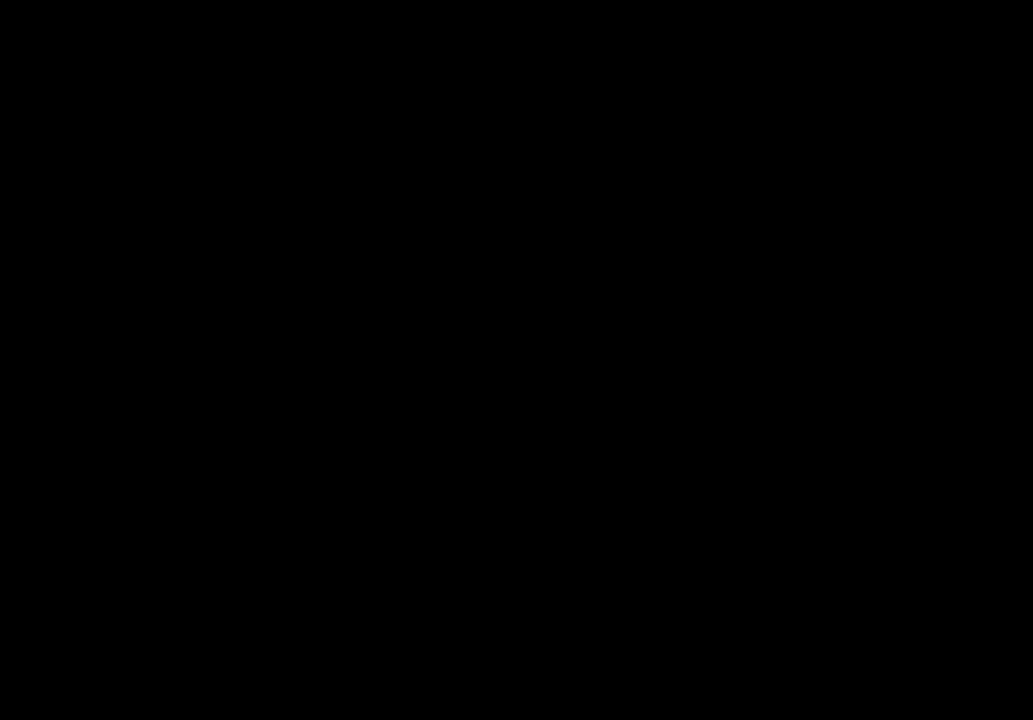
{"keys": [], "mouse": [], "events": [[133, "space", "up"], [200, "space", "down"], [300, "space", "up"], [367, "space", "down"], [500, "space", "up"]]}
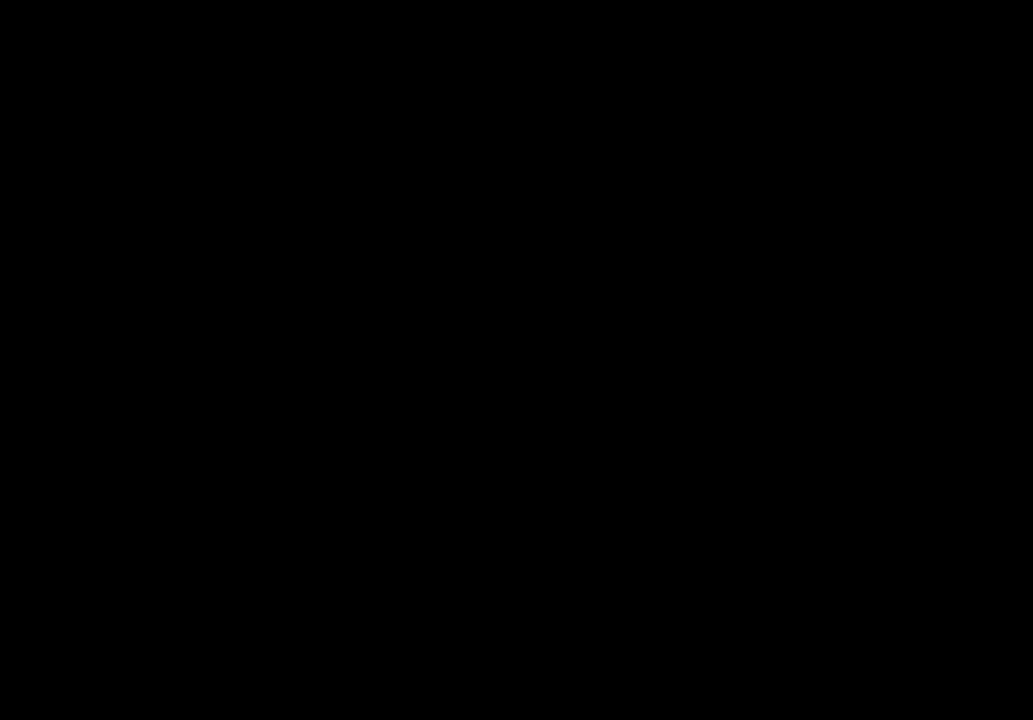
{"keys": [], "mouse": [], "events": [[67, "space", "down"], [133, "space", "up"], [233, "space", "down"], [333, "space", "up"], [400, "space", "down"], [500, "space", "up"]]}
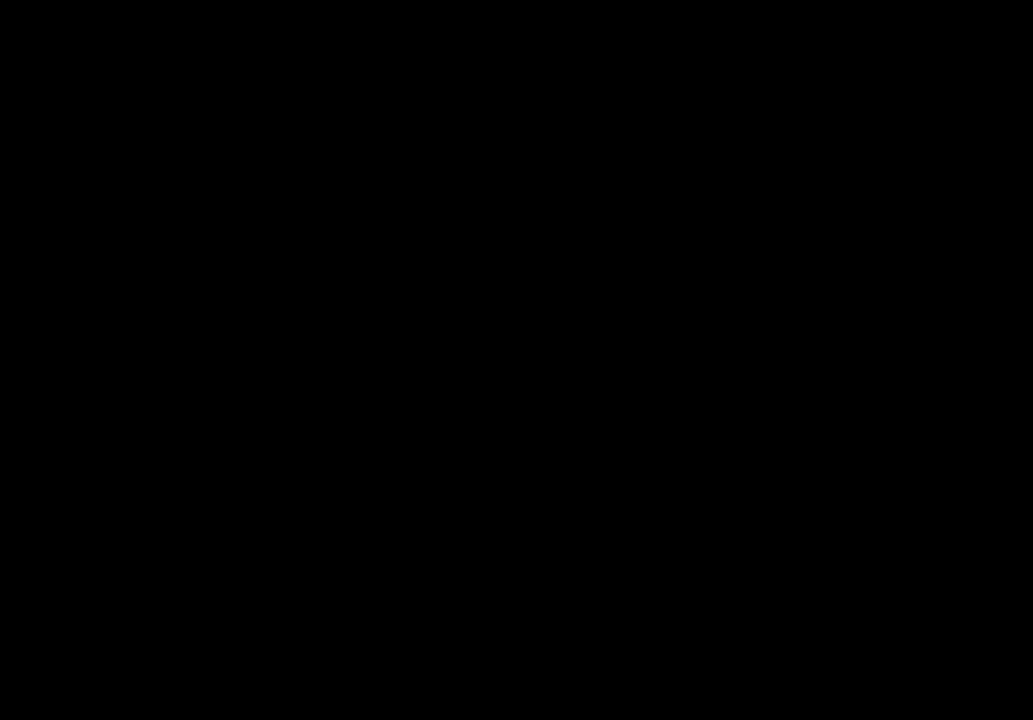
{"keys": ["space"], "mouse": [], "events": [[67, "space", "down"], [167, "space", "up"], [267, "space", "down"], [367, "space", "up"], [433, "space", "down"]]}
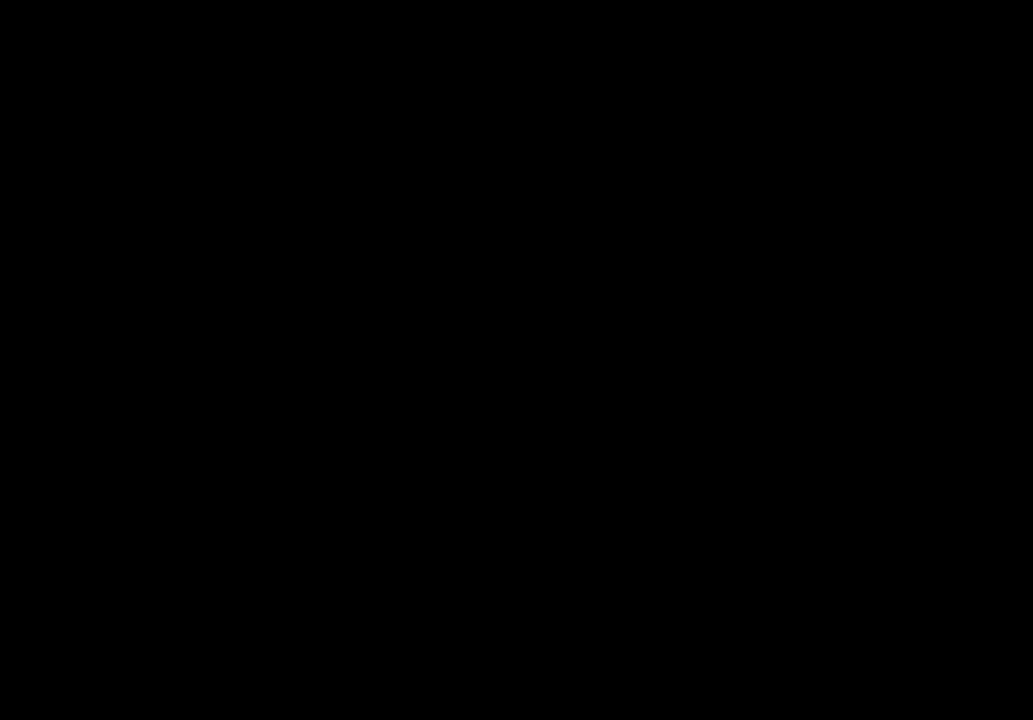
{"keys": ["space"], "mouse": [], "events": [[33, "space", "up"], [133, "space", "down"], [200, "space", "up"], [300, "space", "down"], [400, "space", "up"], [467, "space", "down"]]}
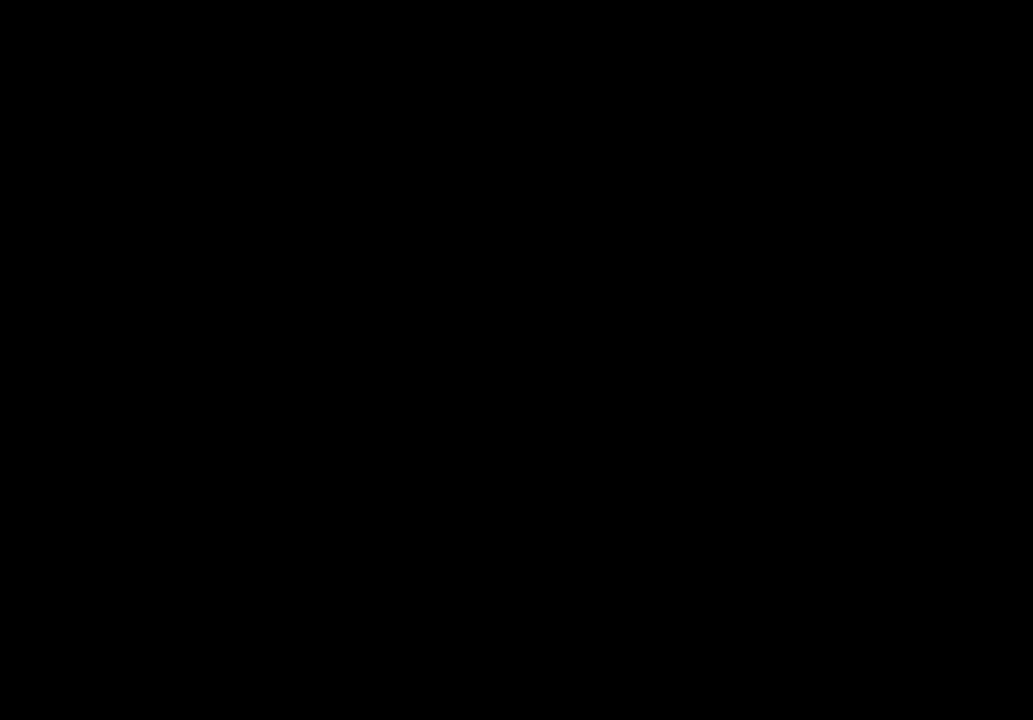
{"keys": ["space"], "mouse": [], "events": [[67, "space", "up"], [133, "space", "down"], [200, "space", "up"], [267, "space", "down"], [367, "space", "up"], [467, "space", "down"]]}
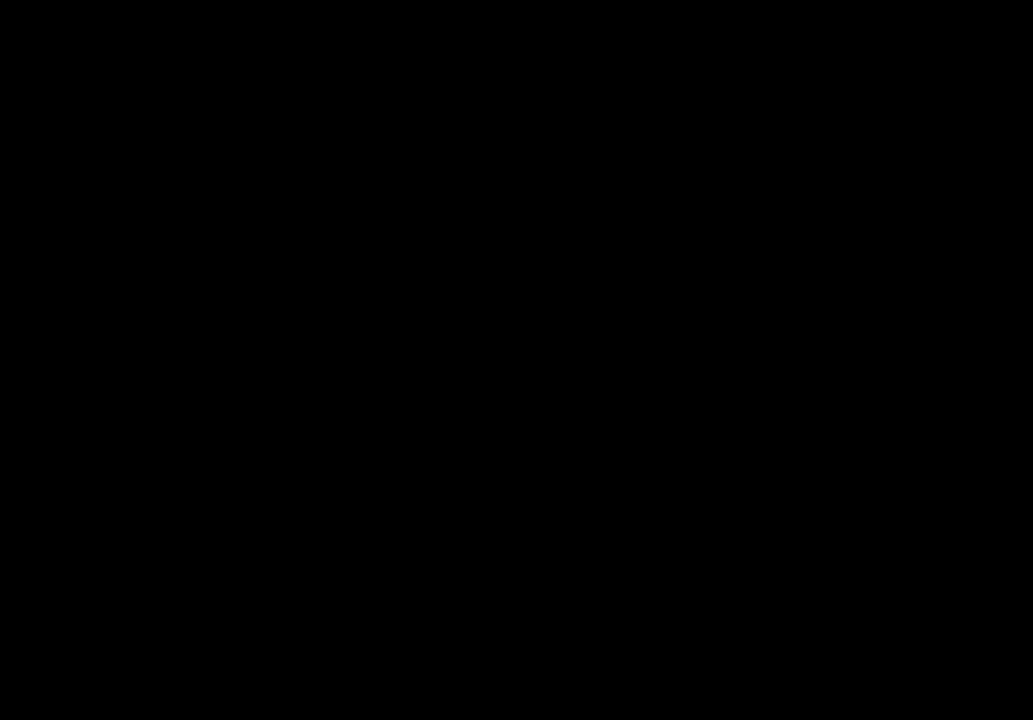
{"keys": ["space"], "mouse": [], "events": [[33, "space", "up"], [133, "space", "down"], [233, "space", "up"], [300, "space", "down"], [400, "space", "up"], [500, "space", "down"]]}
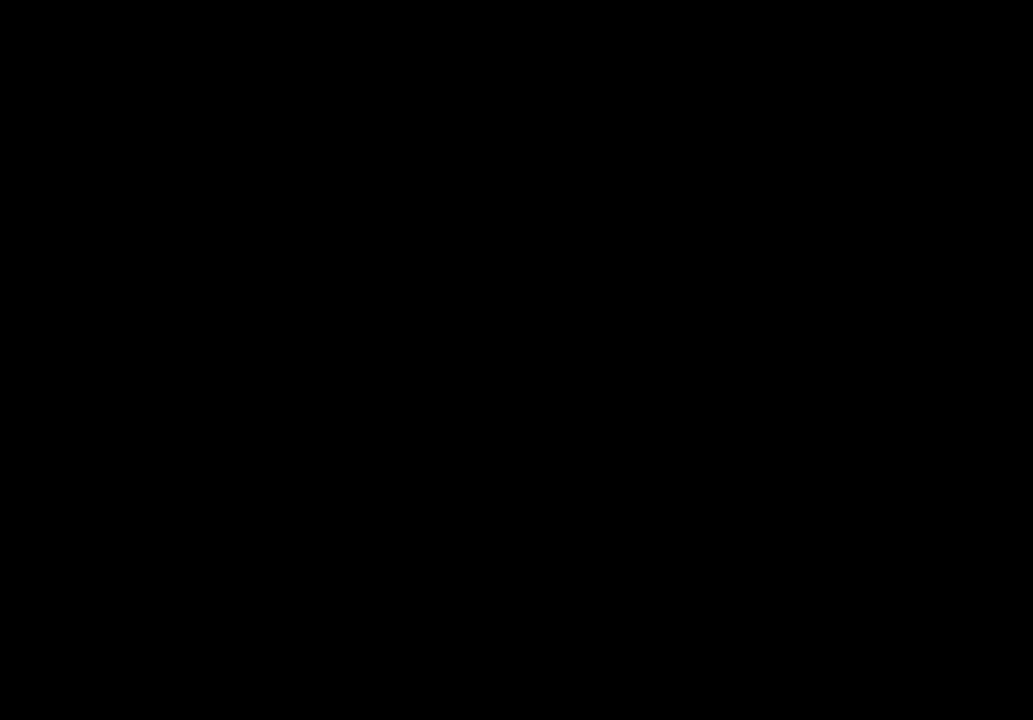
{"keys": ["space"], "mouse": [], "events": [[67, "space", "up"], [167, "space", "down"], [233, "space", "up"], [300, "space", "down"], [400, "space", "up"], [500, "space", "down"]]}
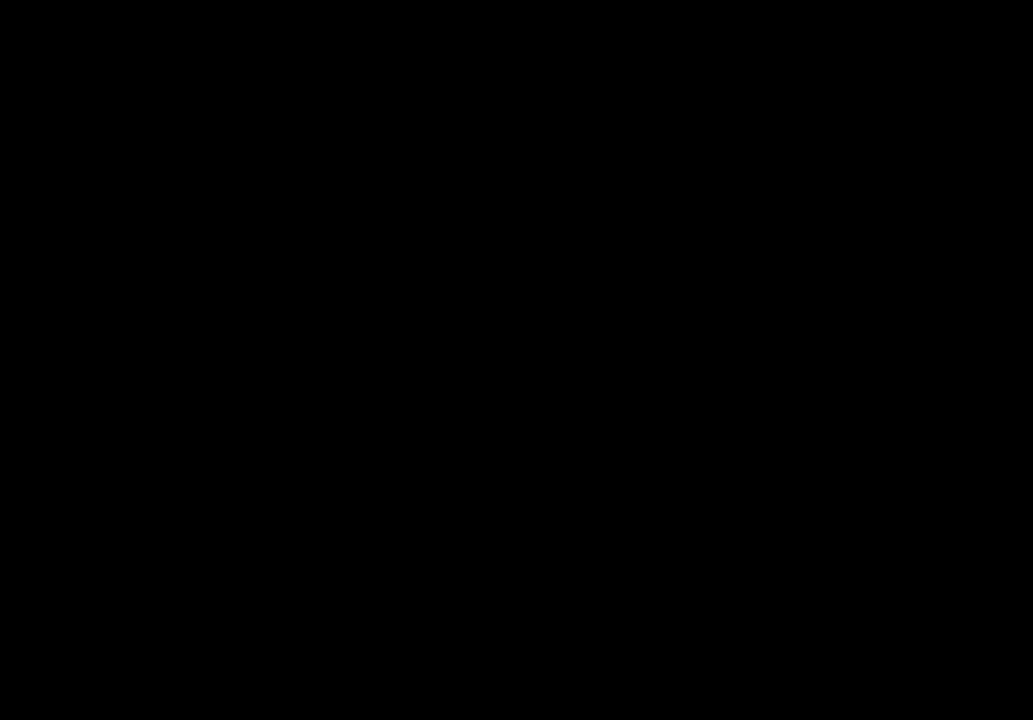
{"keys": [], "mouse": [], "events": [[67, "space", "up"], [167, "space", "down"], [267, "space", "up"], [333, "space", "down"], [433, "space", "up"]]}
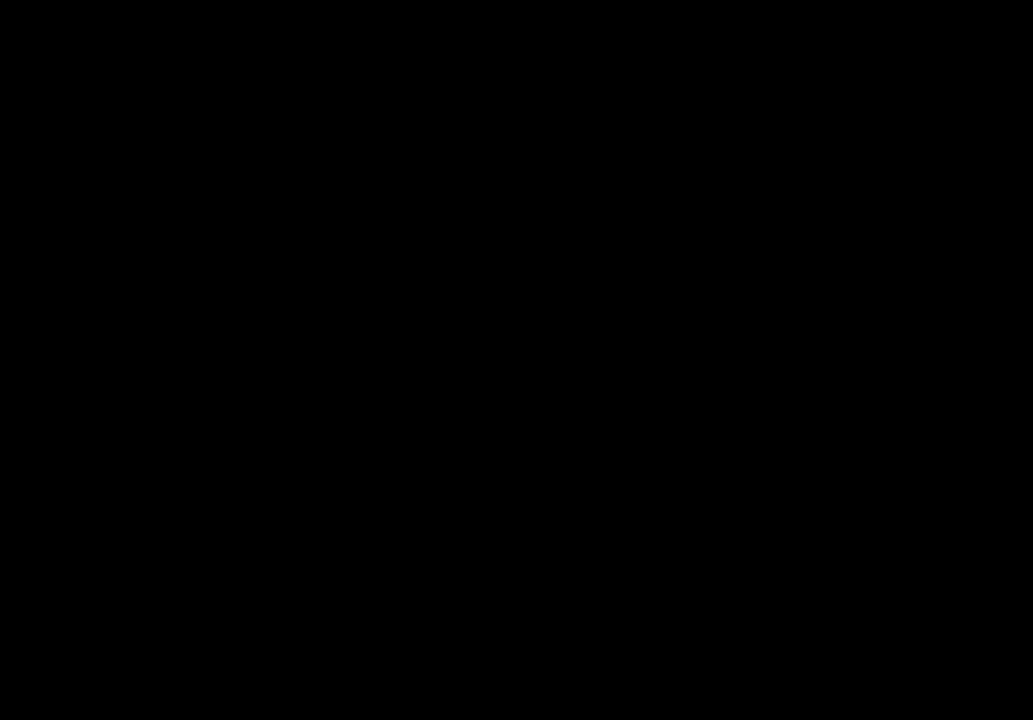
{"keys": [], "mouse": [], "events": [[33, "space", "down"], [100, "space", "up"], [200, "space", "down"], [300, "space", "up"], [367, "space", "down"], [467, "space", "up"]]}
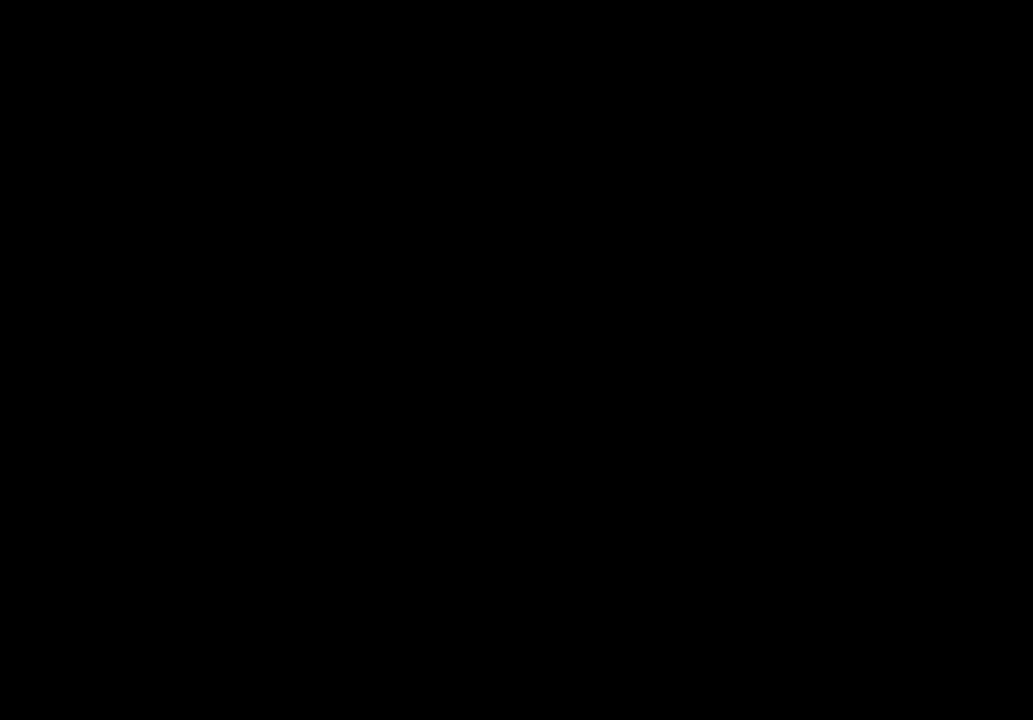
{"keys": [], "mouse": [], "events": [[33, "space", "down"], [133, "space", "up"], [233, "space", "down"], [333, "space", "up"], [433, "space", "down"], [500, "space", "up"]]}
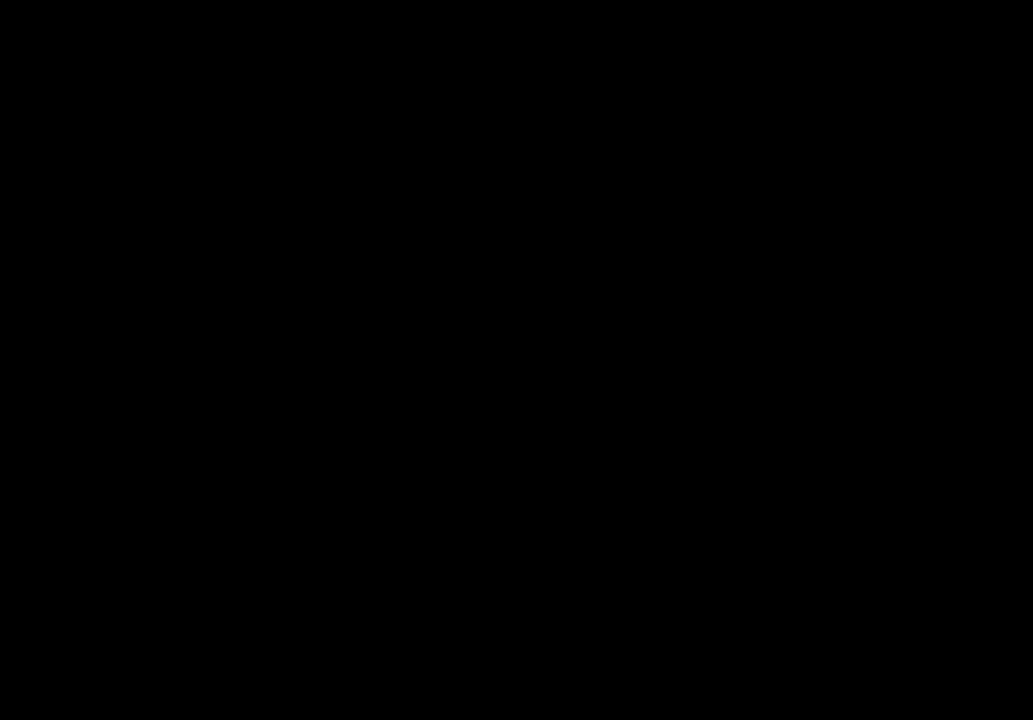
{"keys": ["space"], "mouse": [], "events": [[100, "space", "down"], [200, "space", "up"], [300, "space", "down"], [367, "space", "up"], [467, "space", "down"]]}
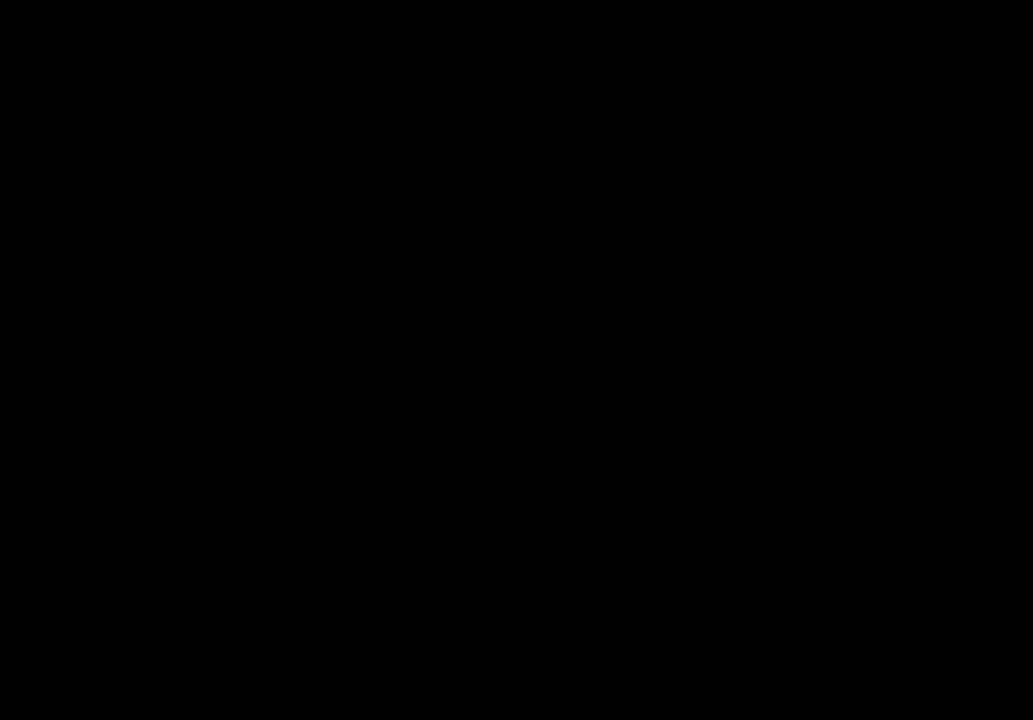
{"keys": ["space"], "mouse": [], "events": [[67, "space", "up"], [133, "space", "down"], [233, "space", "up"], [333, "space", "down"], [433, "space", "up"], [500, "space", "down"]]}
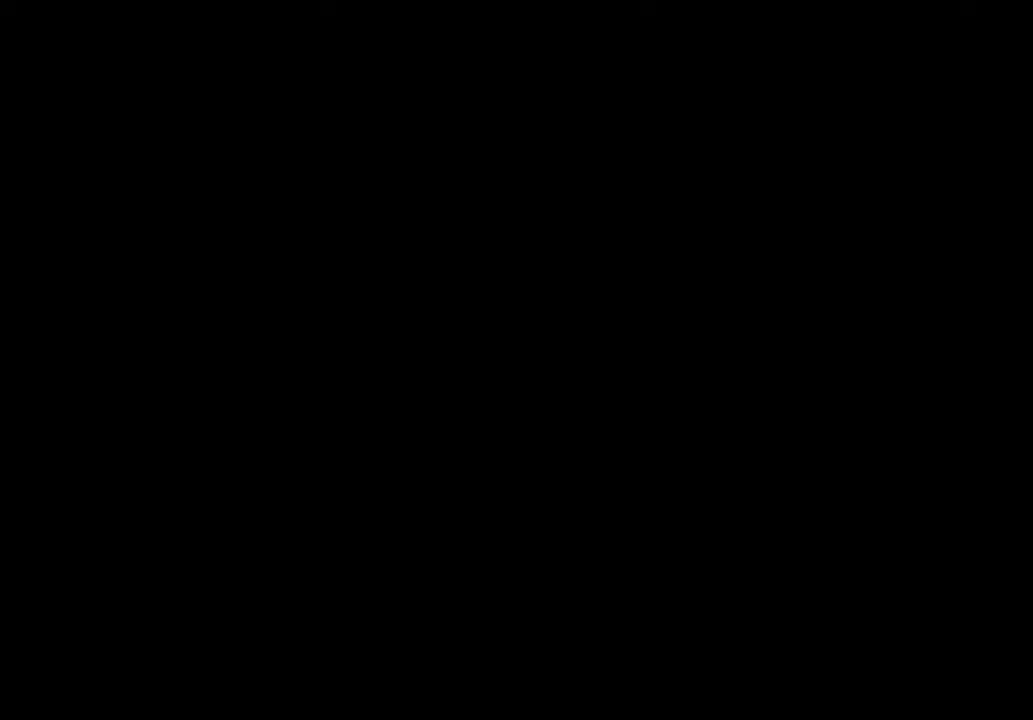
{"keys": [], "mouse": [], "events": [[100, "space", "up"], [200, "space", "down"], [300, "space", "up"], [367, "space", "down"], [467, "space", "up"]]}
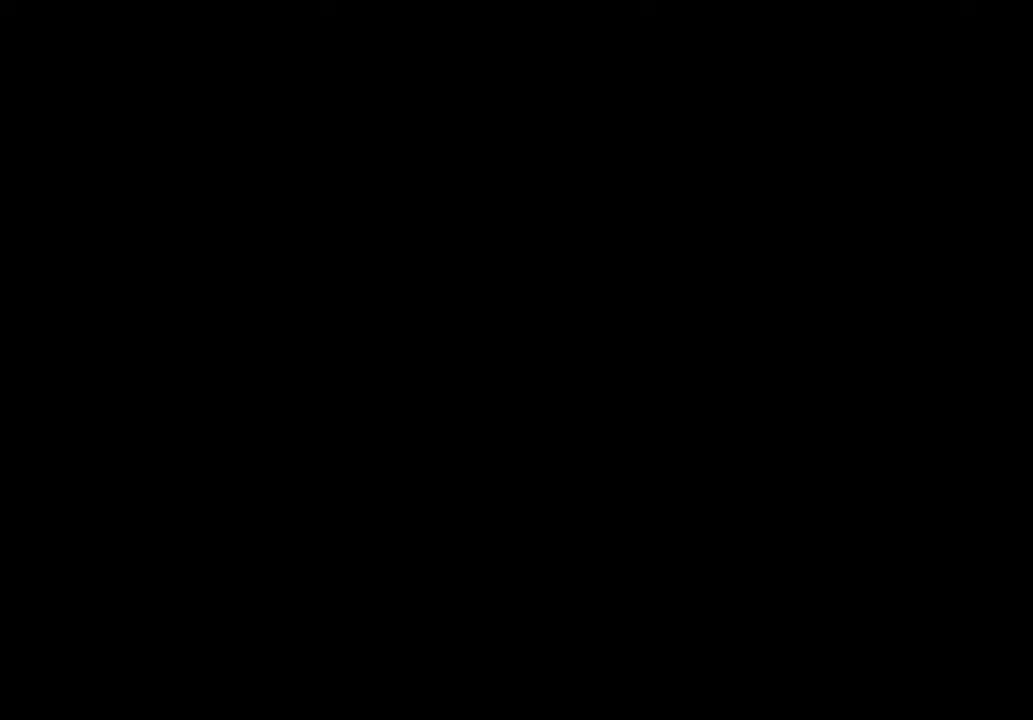
{"keys": [], "mouse": [], "events": [[67, "space", "down"], [133, "space", "up"], [233, "space", "down"], [333, "space", "up"], [400, "space", "down"], [500, "space", "up"]]}
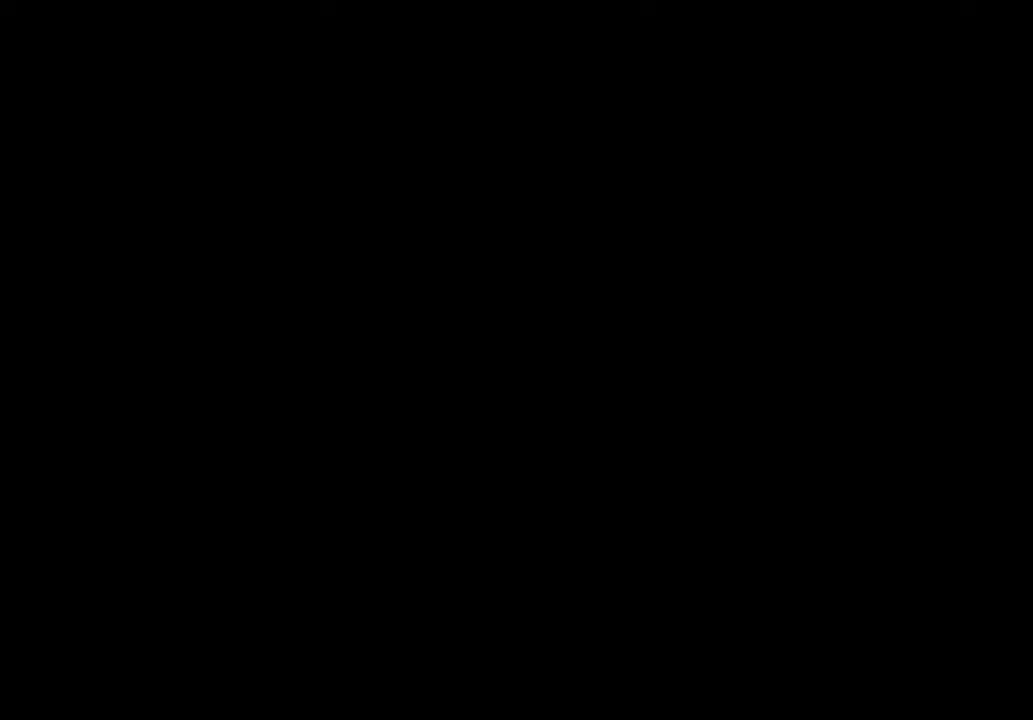
{"keys": ["space"], "mouse": [], "events": [[100, "space", "down"], [200, "space", "up"], [267, "space", "down"], [367, "space", "up"], [467, "space", "down"]]}
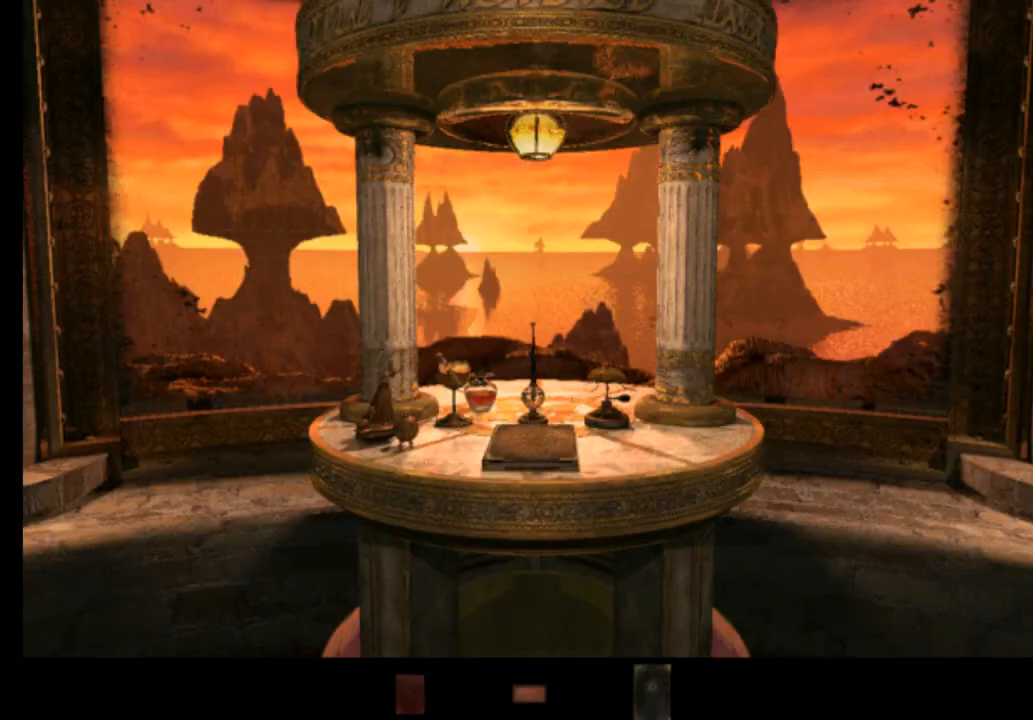
{"keys": [], "mouse": [], "events": [[67, "space", "up"], [133, "space", "down"], [267, "space", "up"]]}